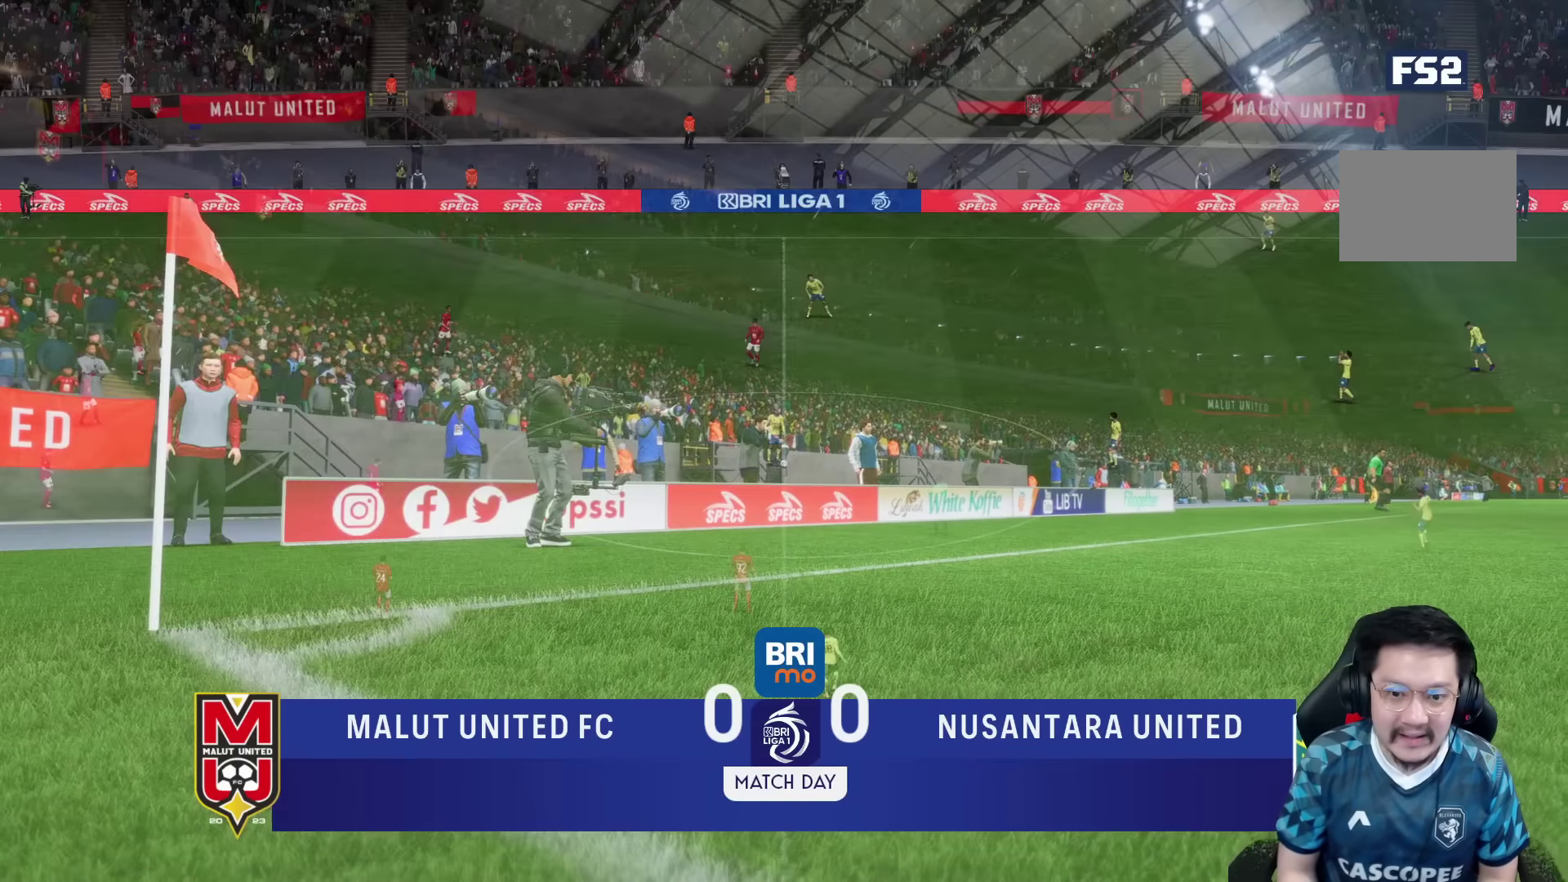
Gameplay with a controller (PlayStation layout); each line is a JSON object with the inputs held at the frame after it (dt_ms = milliseconds from this image to that frame). "button_events" lists button changes between this image and that frame as [ms after this image, input, new state], when the widget could be followed in between (sticks are given only as held states). Not read: L3 R3 TOUCHPAD.
{"dt_ms": 500, "buttons": [], "left_stick": "center", "right_stick": "center", "button_events": []}
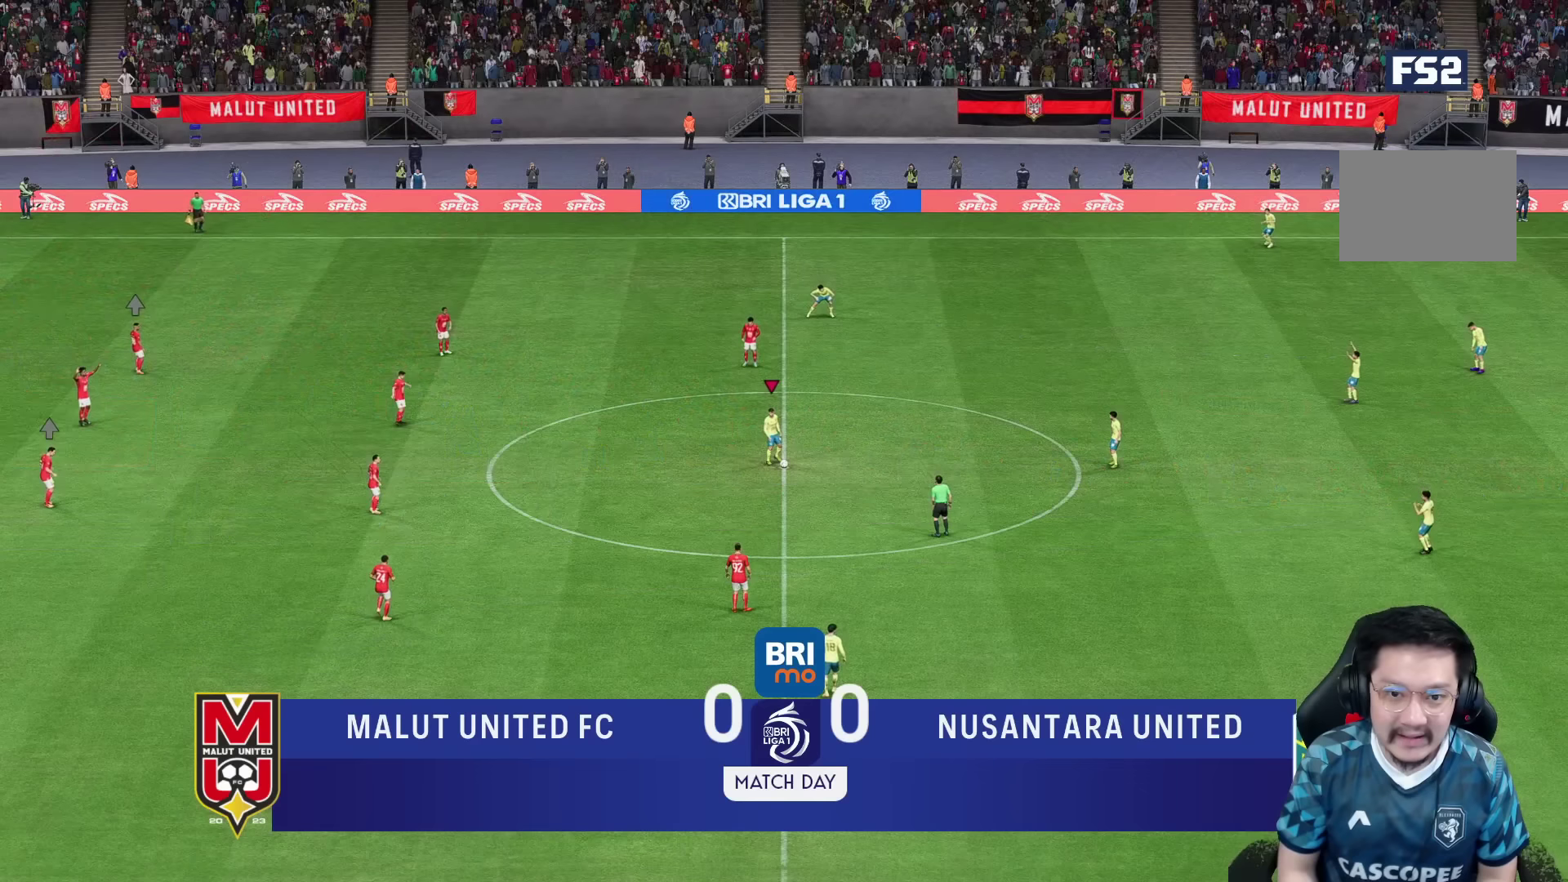
{"dt_ms": 500, "buttons": [], "left_stick": "center", "right_stick": "center", "button_events": []}
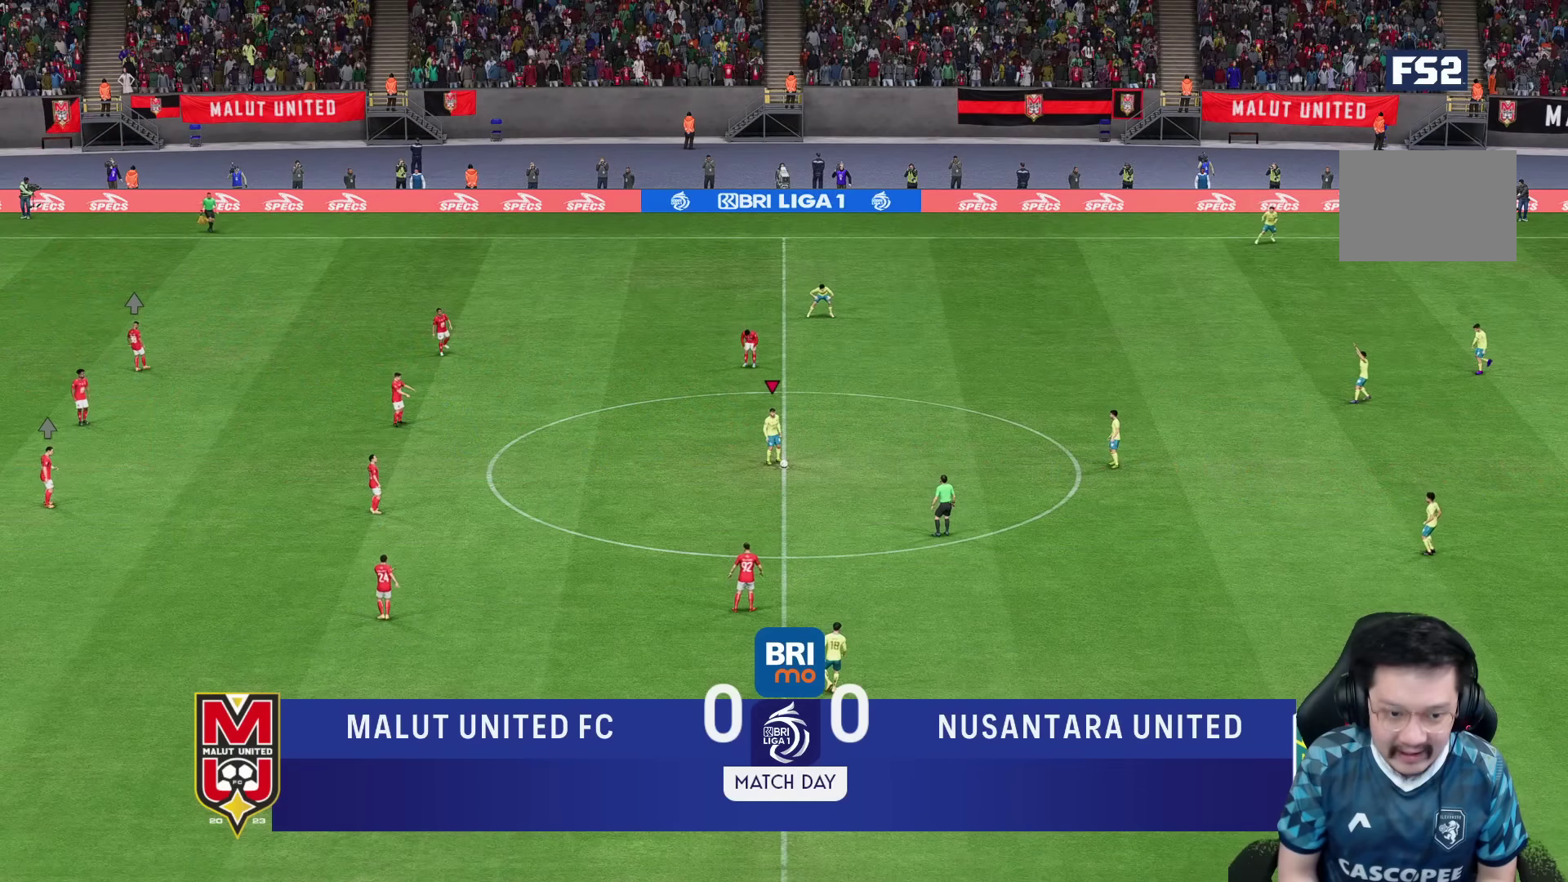
{"dt_ms": 500, "buttons": [], "left_stick": "center", "right_stick": "center", "button_events": []}
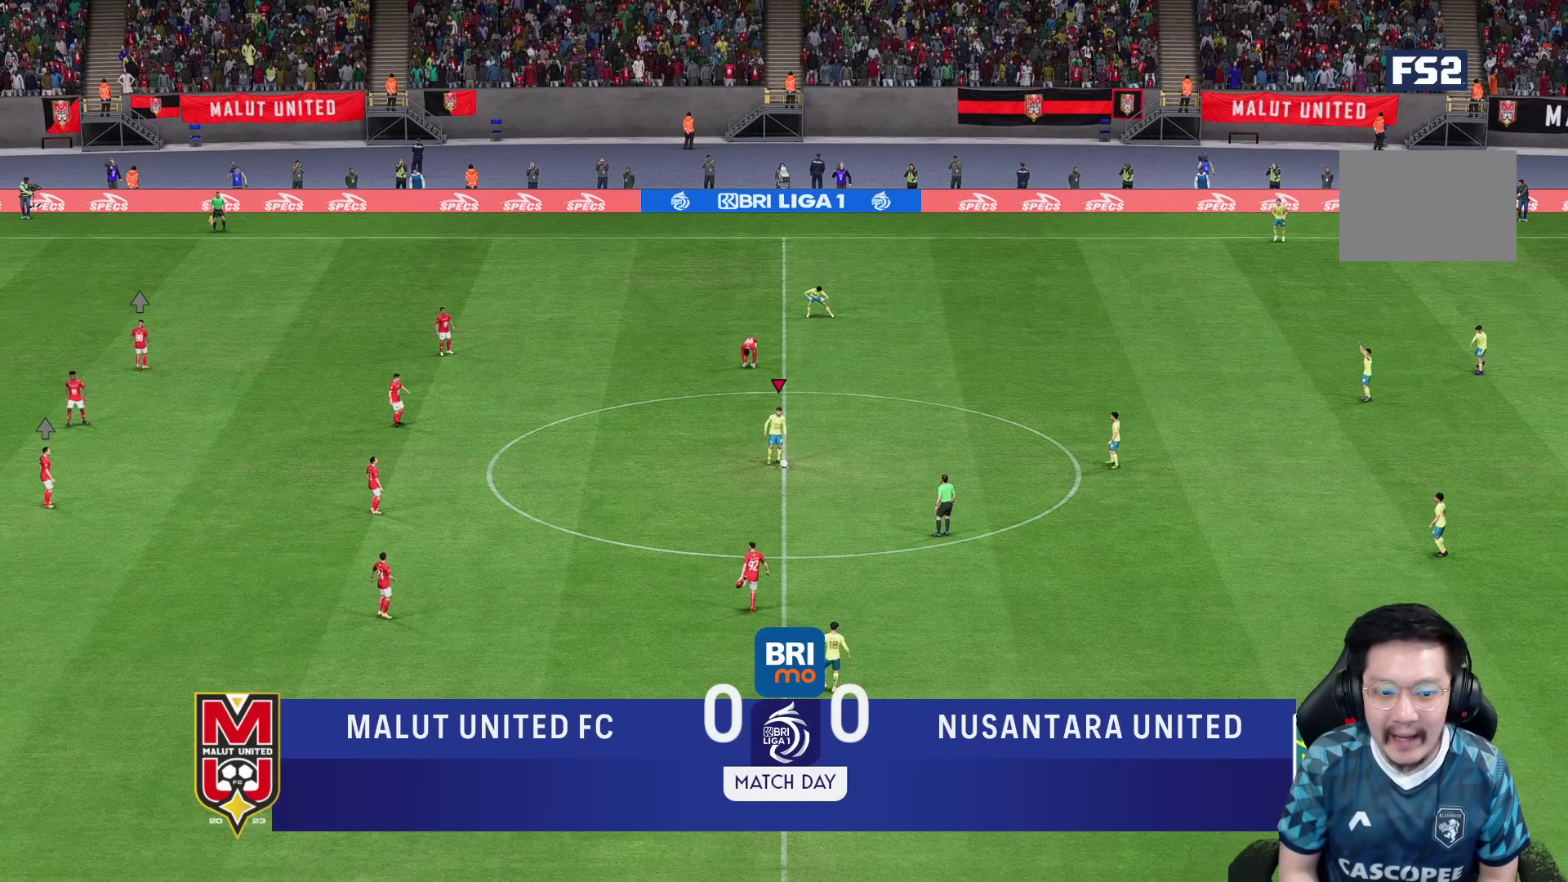
{"dt_ms": 500, "buttons": [], "left_stick": "center", "right_stick": "center", "button_events": []}
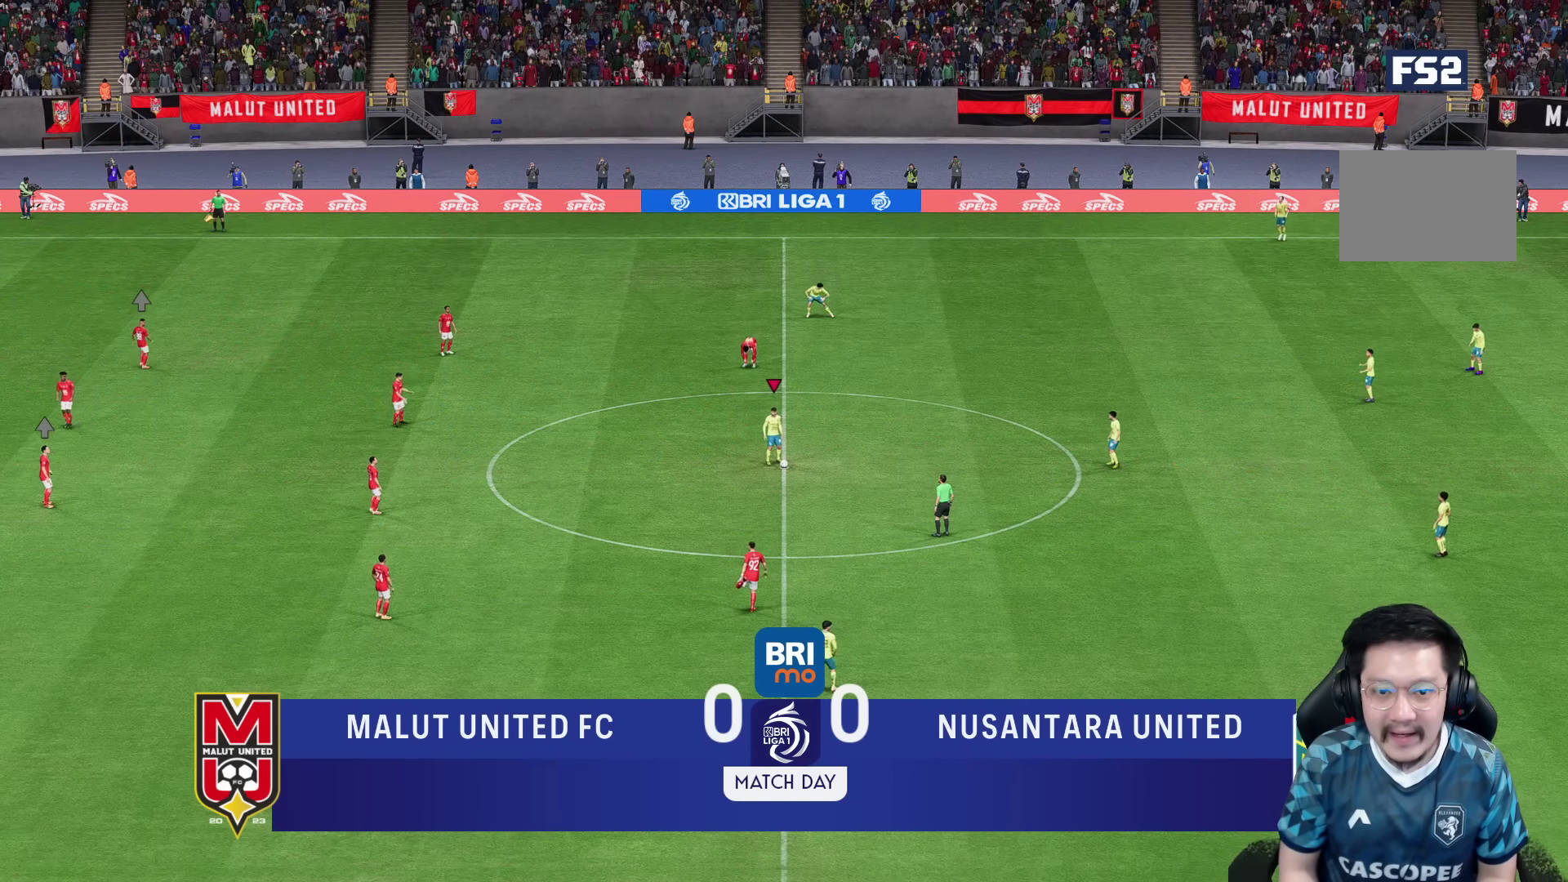
{"dt_ms": 500, "buttons": [], "left_stick": "center", "right_stick": "center", "button_events": []}
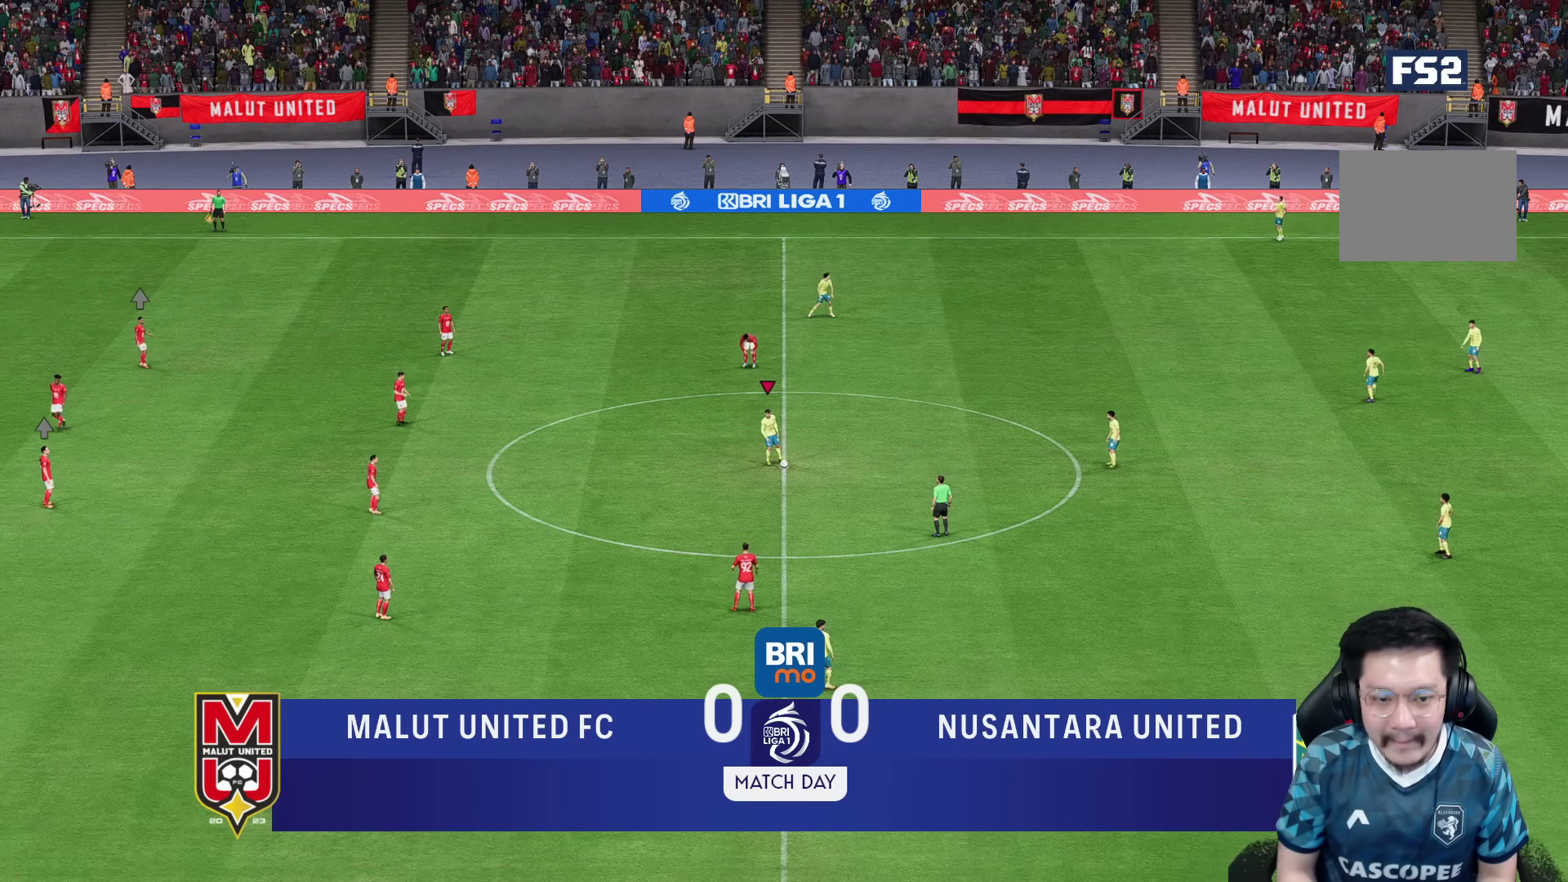
{"dt_ms": 500, "buttons": [], "left_stick": "center", "right_stick": "center", "button_events": []}
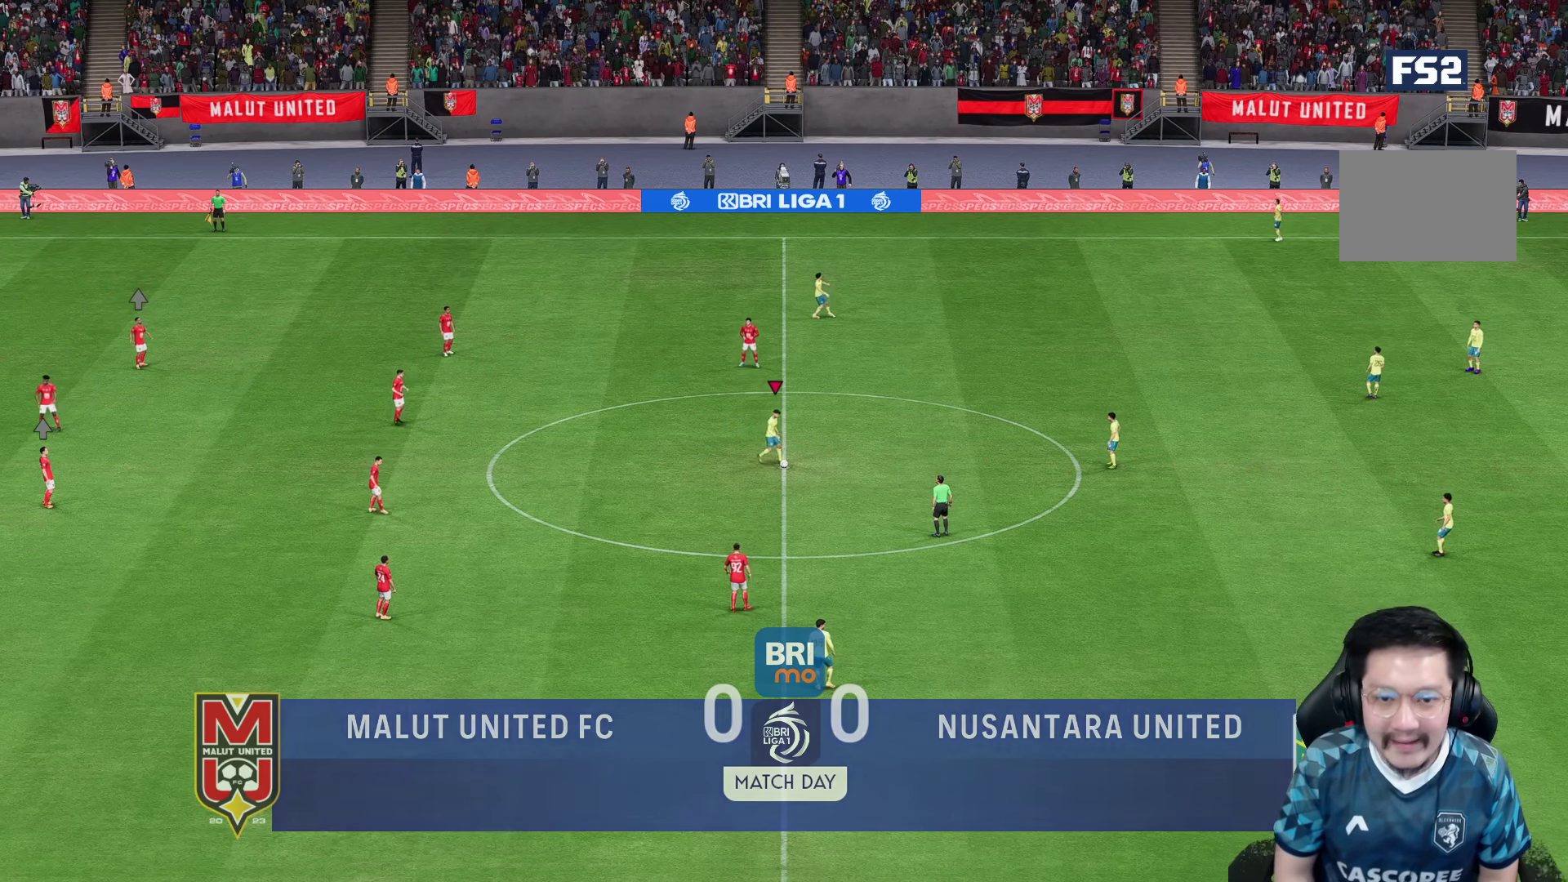
{"dt_ms": 500, "buttons": [], "left_stick": "center", "right_stick": "center", "button_events": []}
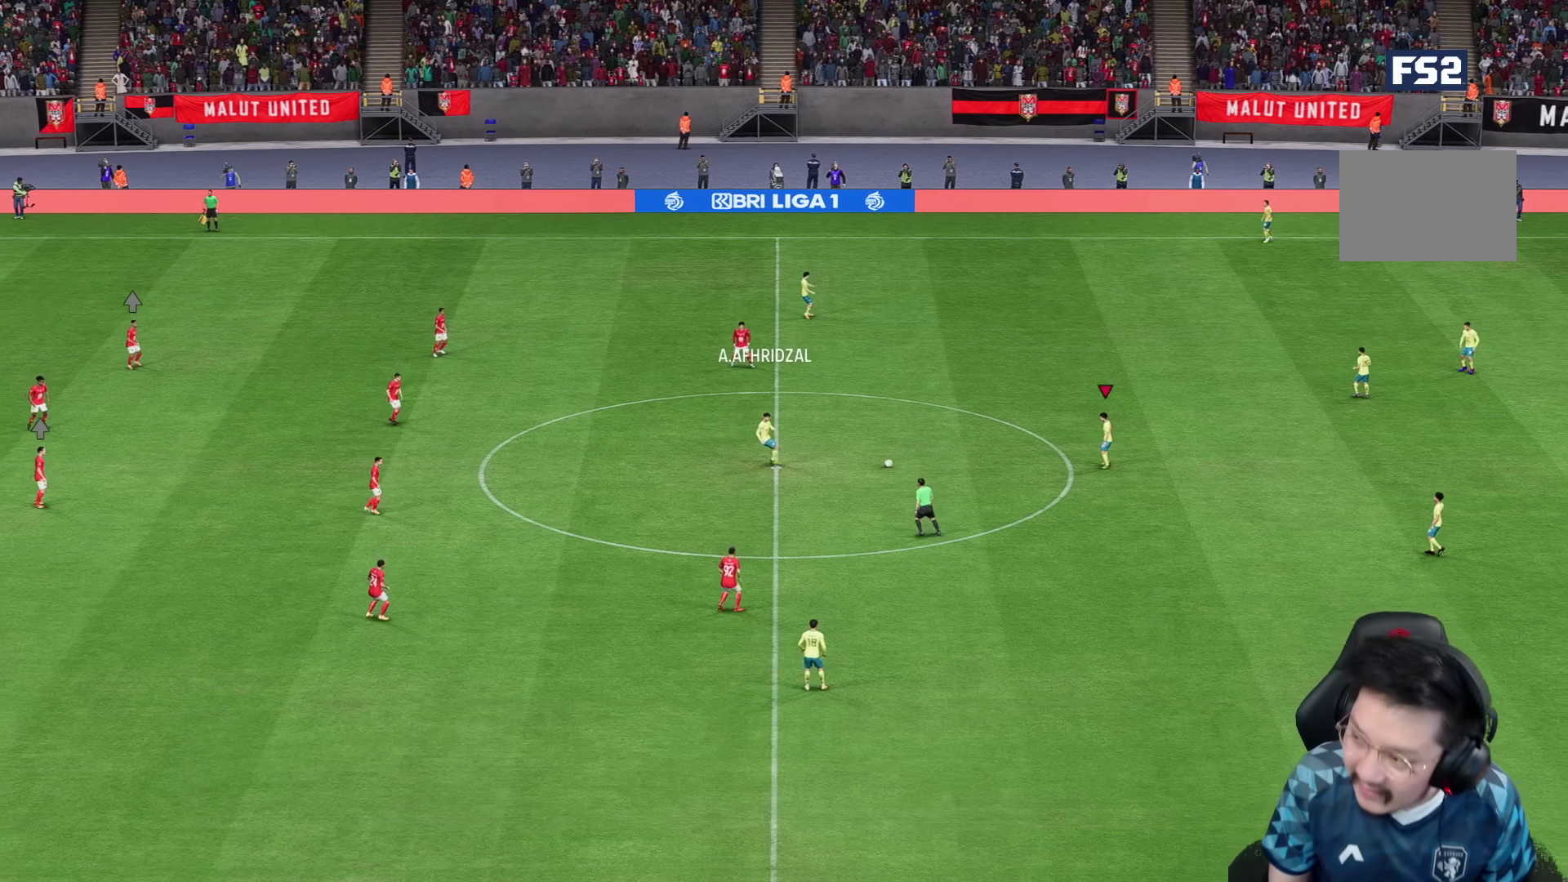
{"dt_ms": 1000, "buttons": [], "left_stick": "up-left", "right_stick": "center", "button_events": []}
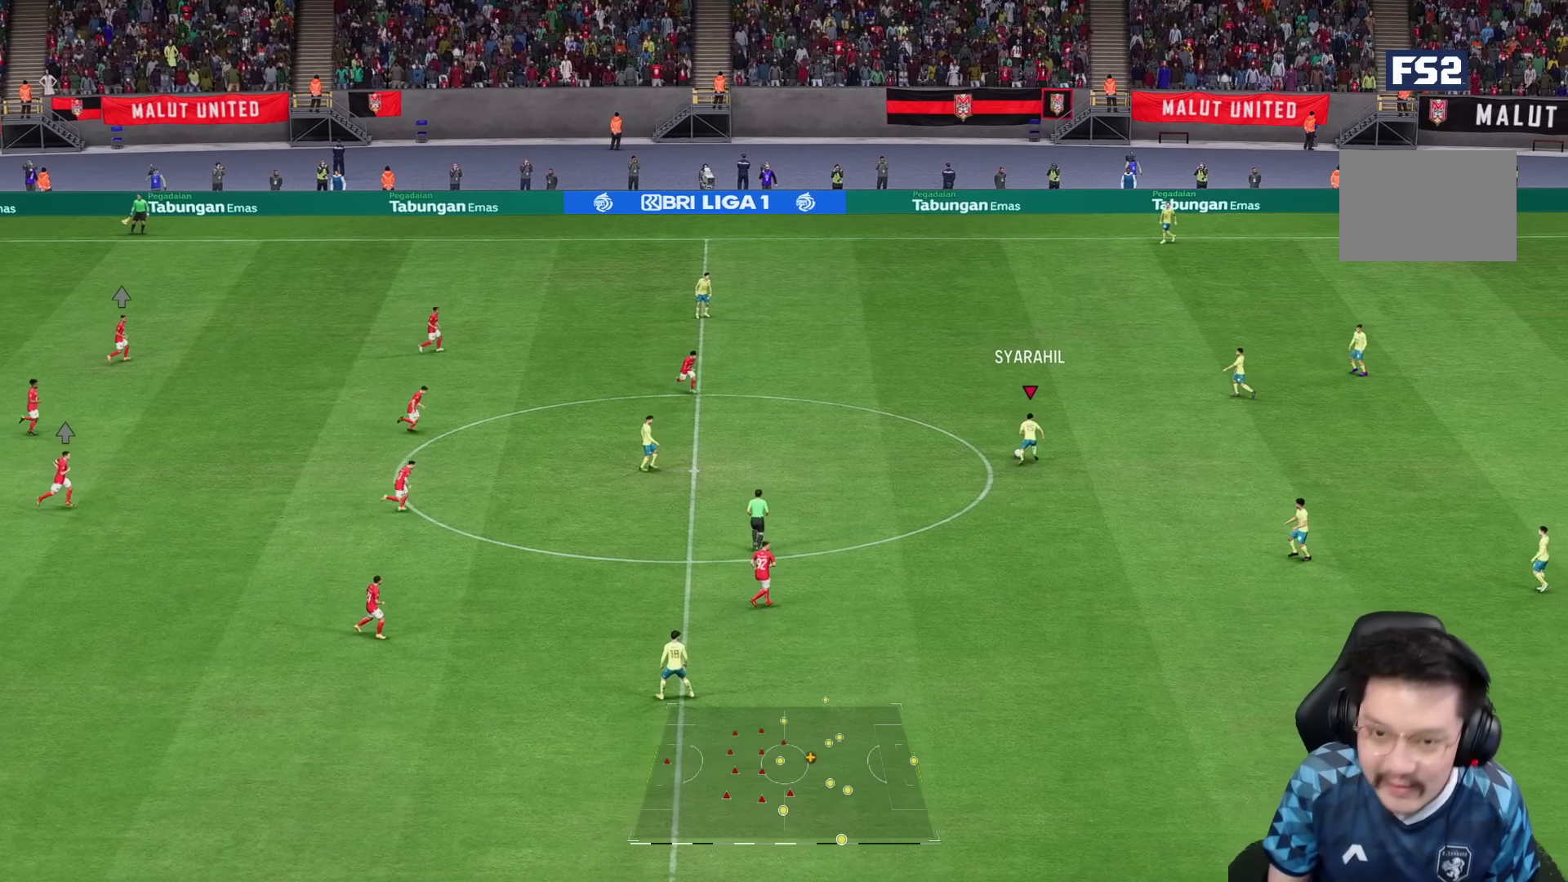
{"dt_ms": 500, "buttons": [], "left_stick": "up-left", "right_stick": "center", "button_events": []}
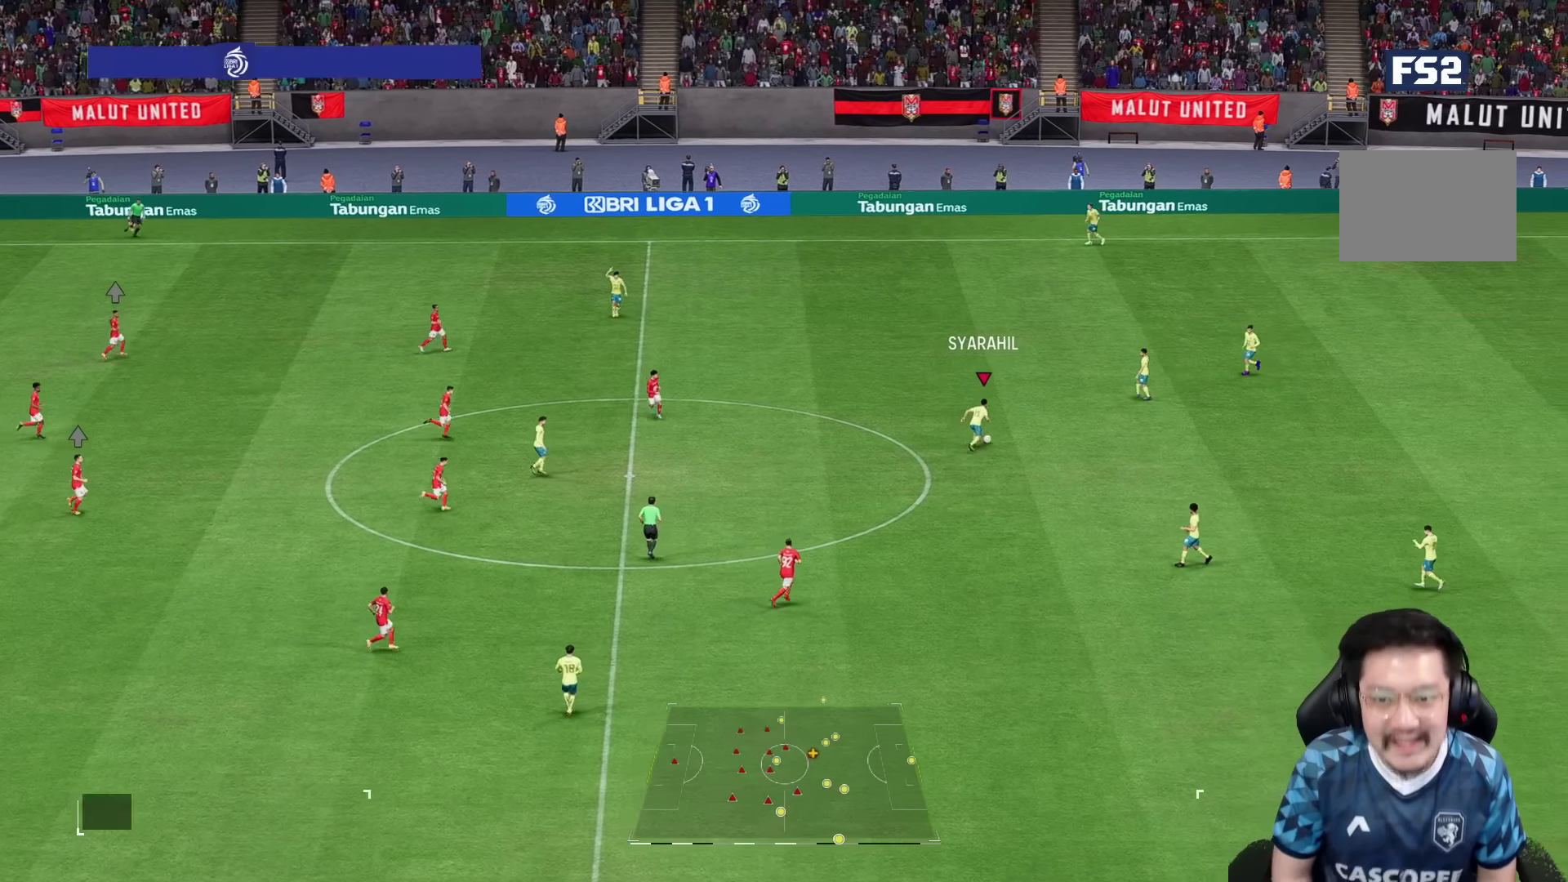
{"dt_ms": 1000, "buttons": [], "left_stick": "down", "right_stick": "center"}
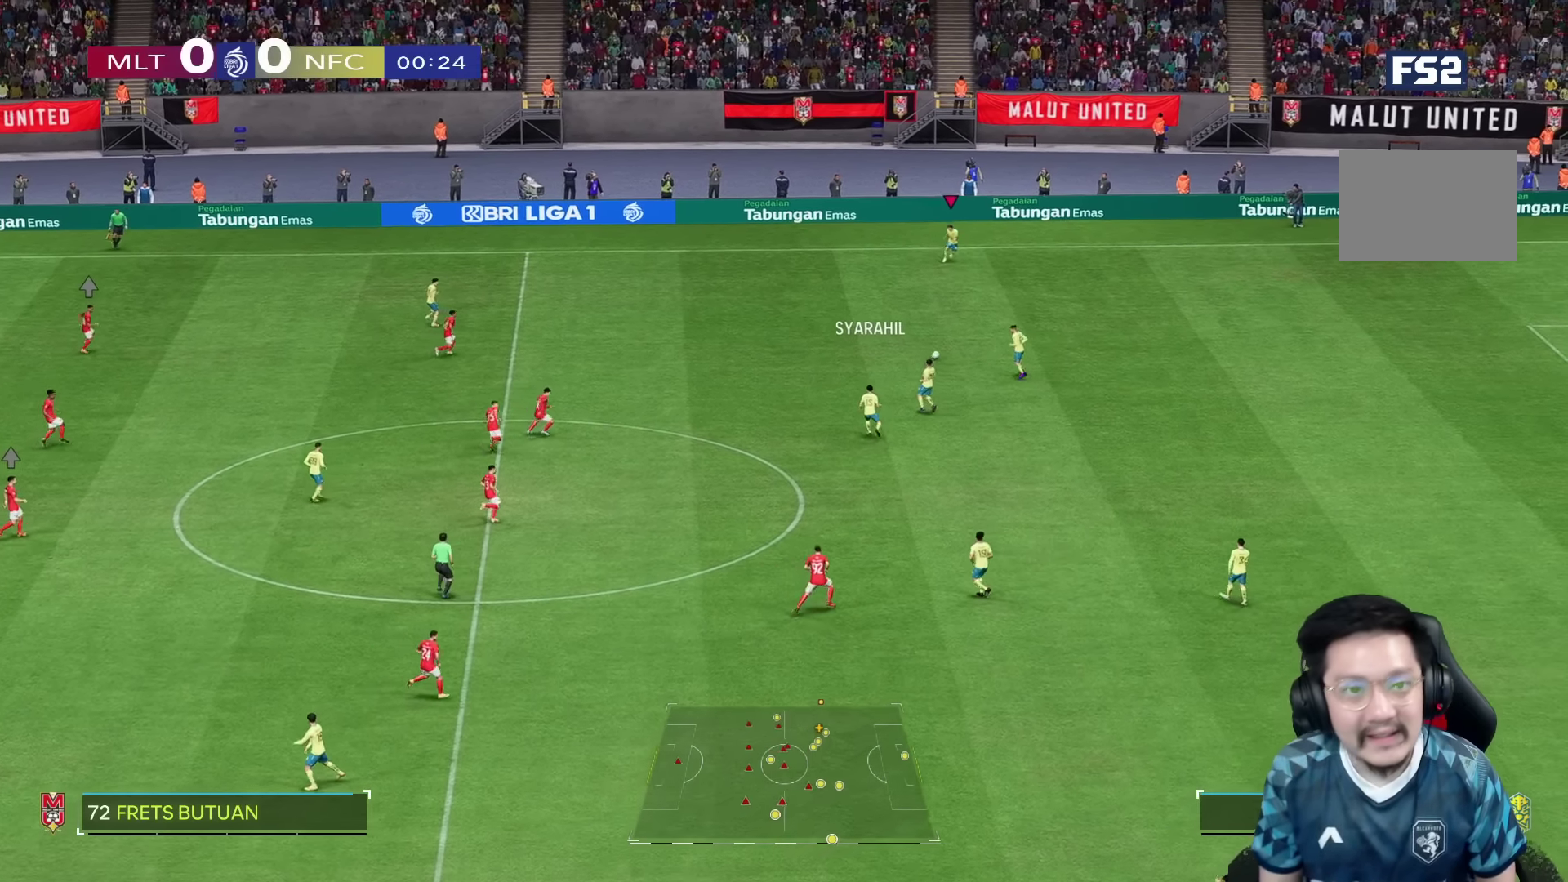
{"dt_ms": 500, "buttons": [], "left_stick": "down-left", "right_stick": "center", "button_events": []}
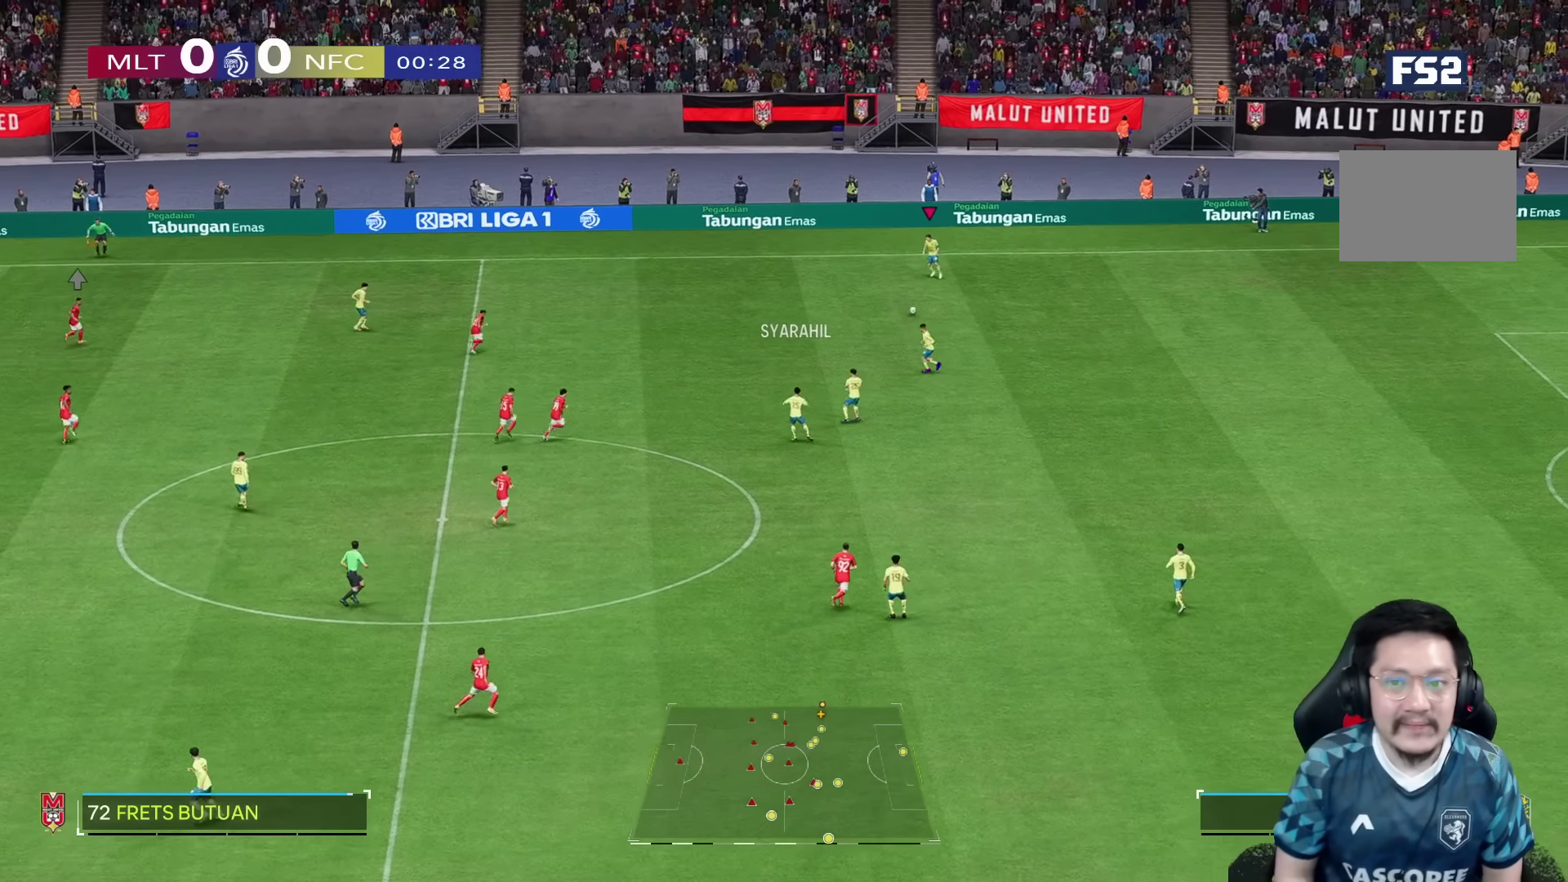
{"dt_ms": 500, "buttons": [], "left_stick": "down-left", "right_stick": "center", "button_events": []}